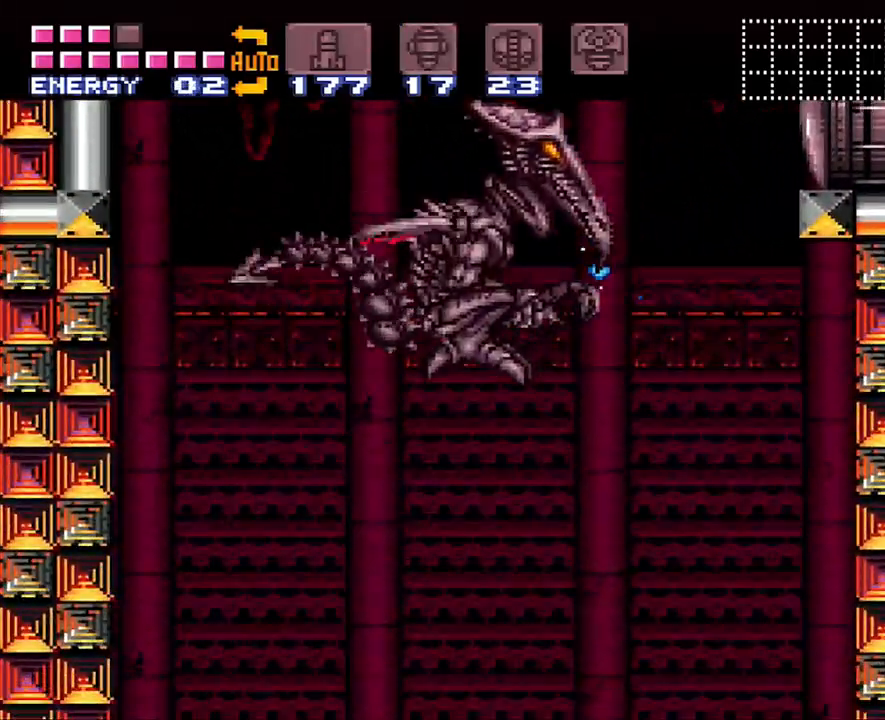
Gameplay with a controller (Nintendo layout); each line is a JSON object with the inputs held at the frame after it. "events" lists button and stick changes between this image and that frame as [ms after this image, input, new state], when the widget could be followed in between. Not read: L3 R3.
{"buttons": ["Y"], "events": [[33, "DPAD_UP", "up"], [67, "DPAD_LEFT", "up"]]}
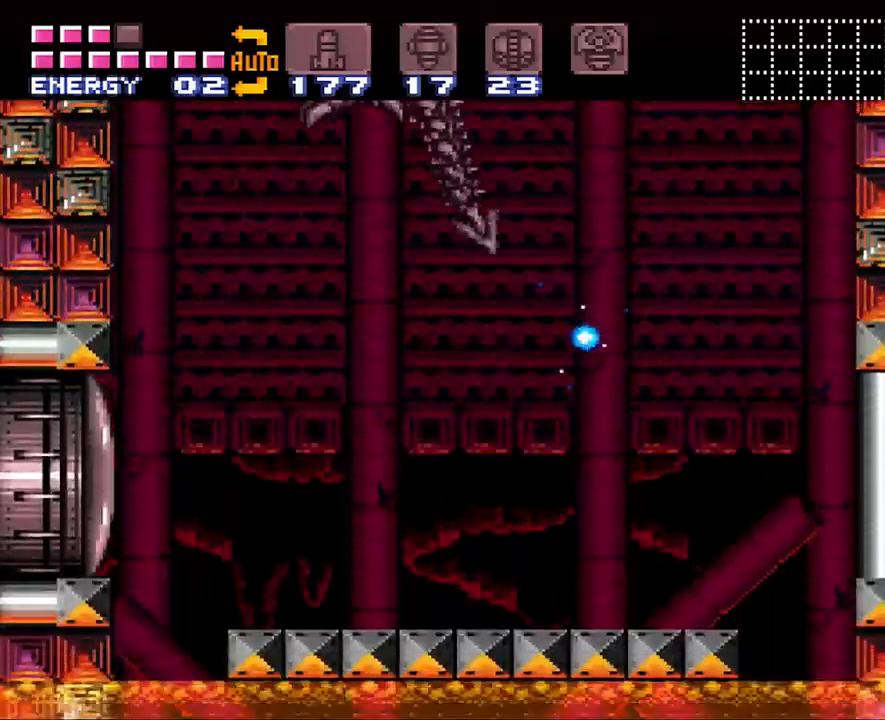
{"buttons": ["B", "Y"], "events": [[283, "B", "down"]]}
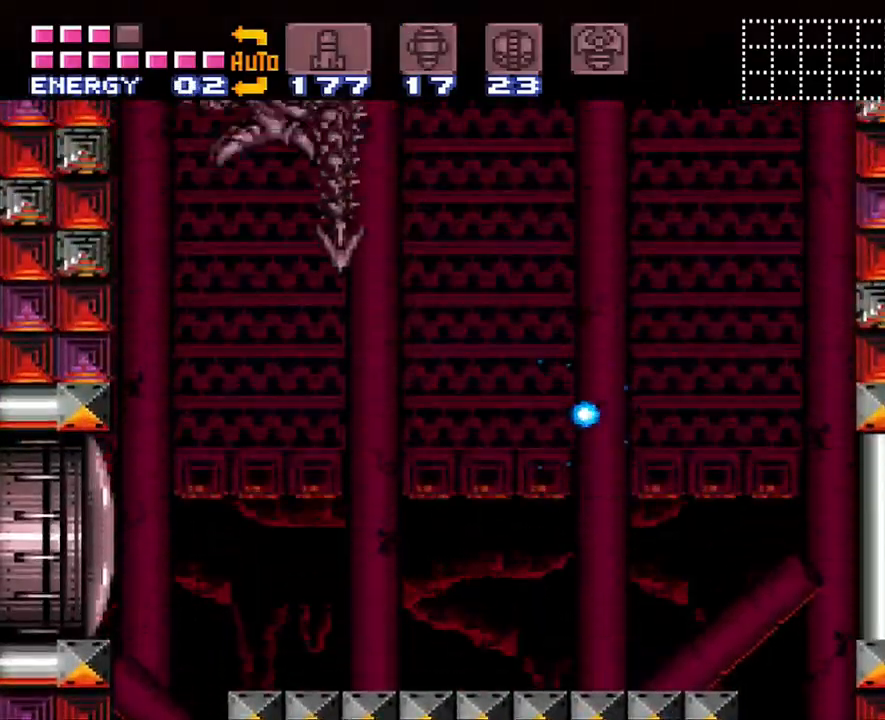
{"buttons": ["Y"], "events": [[283, "B", "up"], [283, "Y", "up"], [417, "Y", "down"]]}
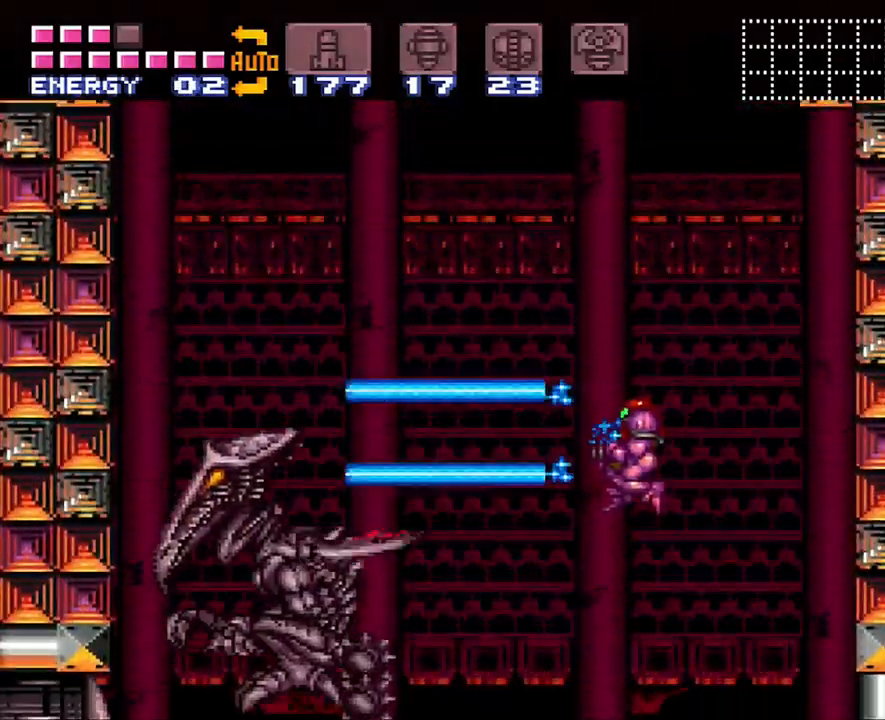
{"buttons": ["Y", "DPAD_LEFT"], "events": [[267, "DPAD_LEFT", "down"]]}
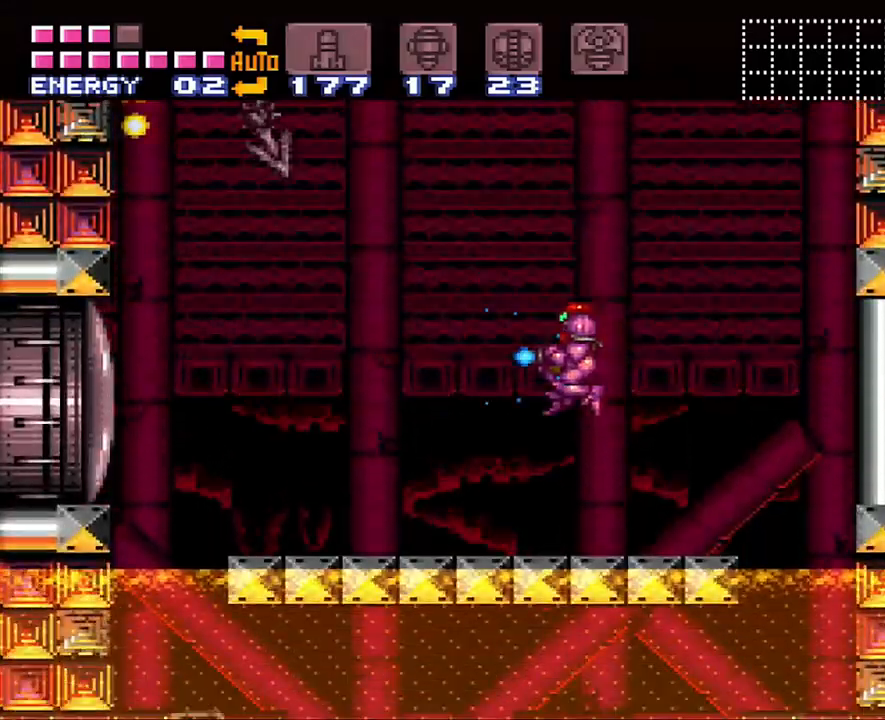
{"buttons": ["Y", "DPAD_LEFT"], "events": []}
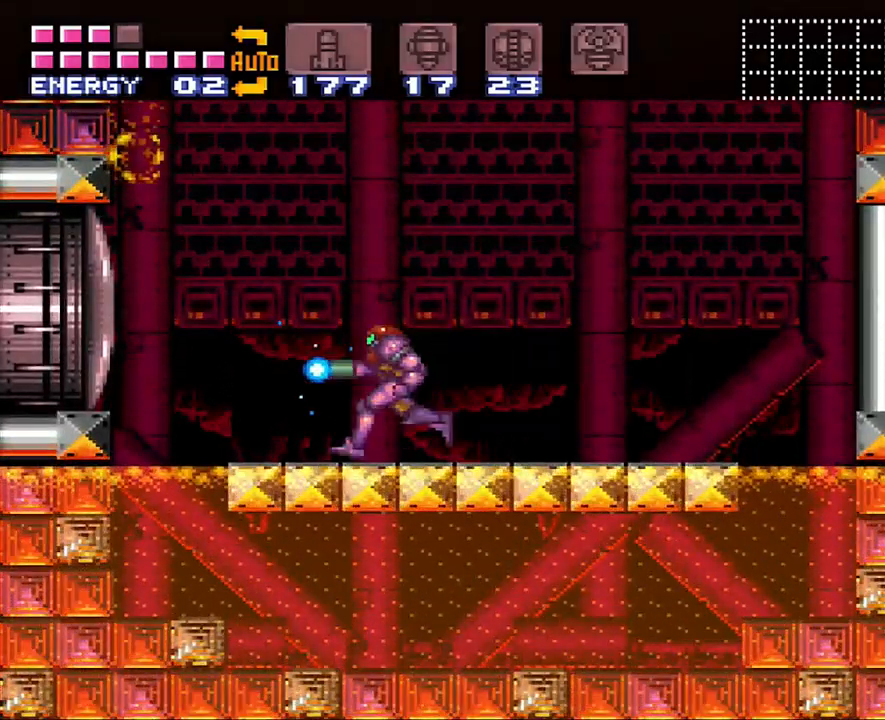
{"buttons": ["B", "Y", "DPAD_RIGHT"], "events": [[50, "B", "down"], [283, "DPAD_UP", "down"], [350, "DPAD_UP", "up"], [417, "DPAD_LEFT", "up"], [467, "DPAD_RIGHT", "down"]]}
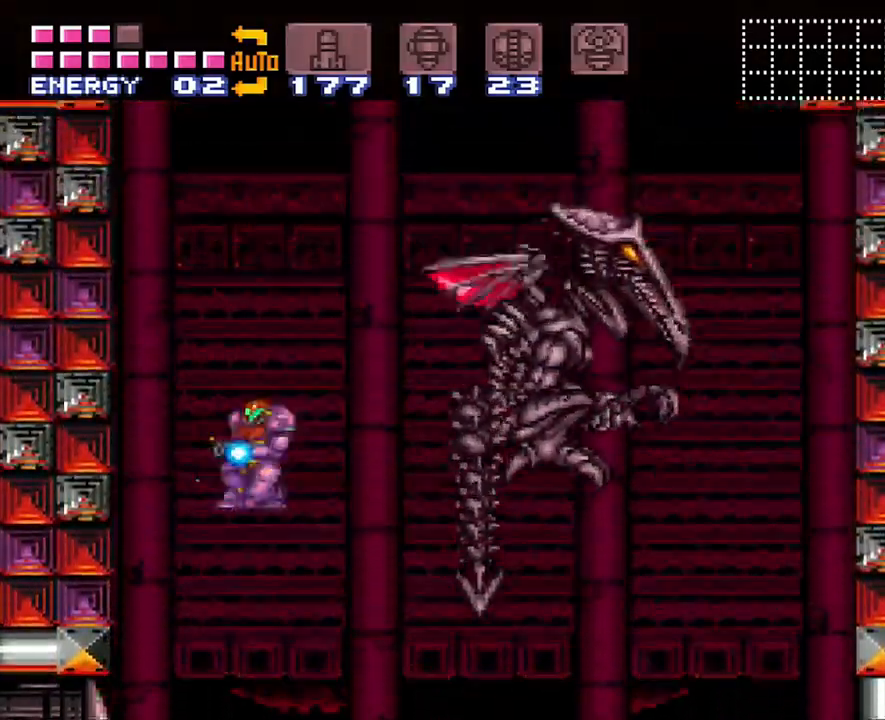
{"buttons": ["Y"], "events": [[183, "B", "up"], [267, "DPAD_RIGHT", "up"], [267, "Y", "up"], [383, "Y", "down"]]}
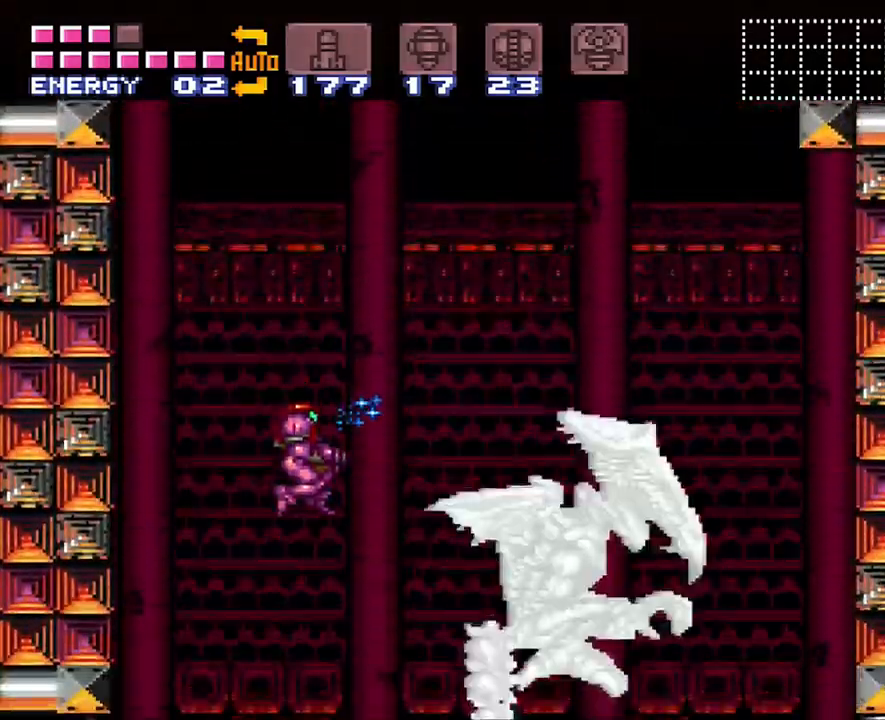
{"buttons": ["Y", "DPAD_RIGHT"], "events": [[167, "DPAD_RIGHT", "down"]]}
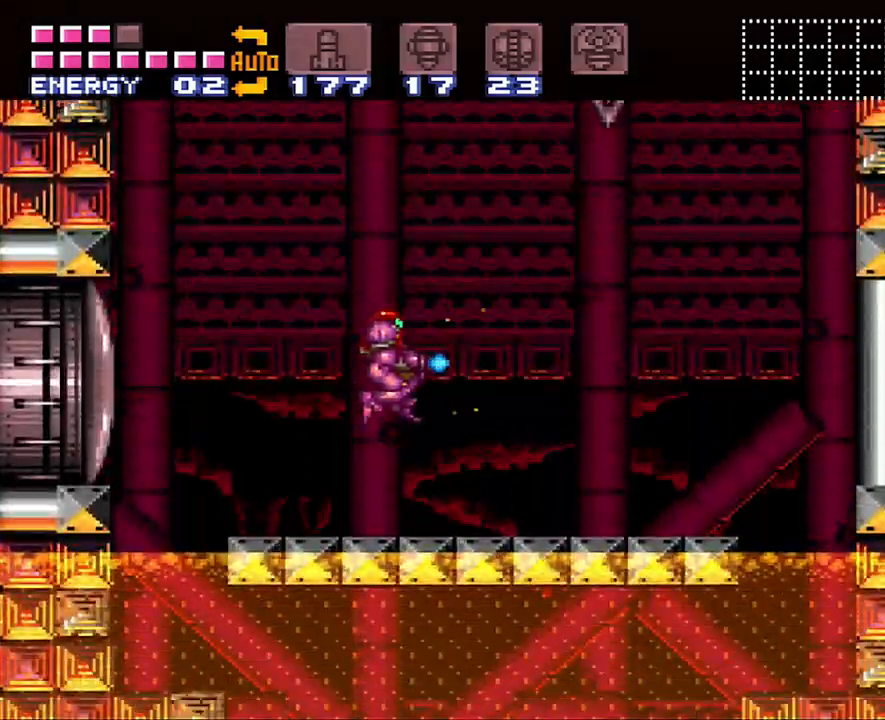
{"buttons": ["B", "Y", "DPAD_RIGHT"], "events": [[450, "B", "down"]]}
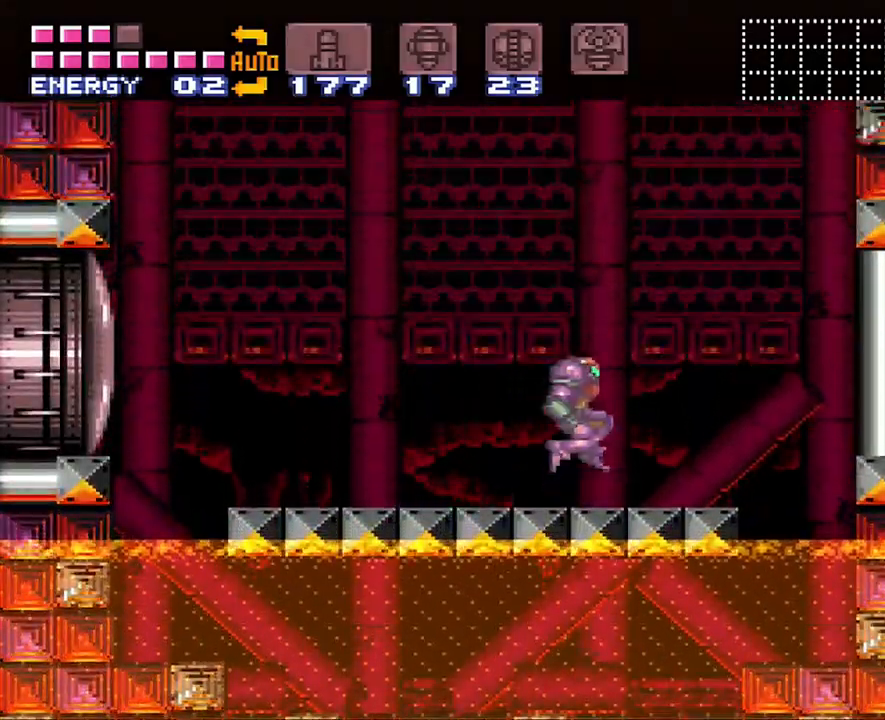
{"buttons": ["B", "Y", "DPAD_LEFT"], "events": [[300, "DPAD_RIGHT", "up"], [383, "DPAD_LEFT", "down"]]}
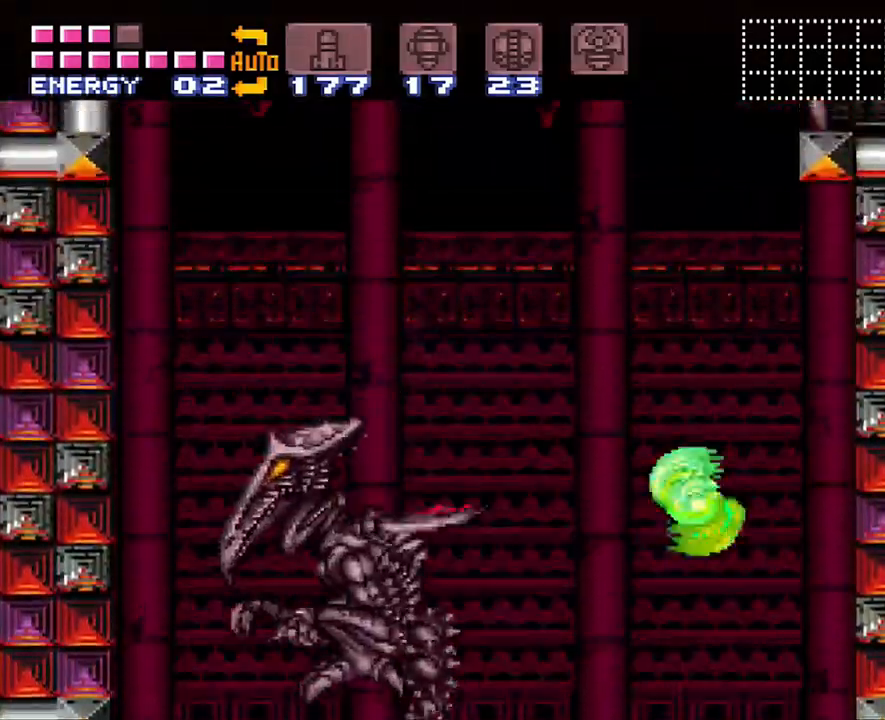
{"buttons": ["Y"], "events": [[83, "B", "up"], [100, "DPAD_LEFT", "up"], [167, "Y", "up"], [283, "Y", "down"]]}
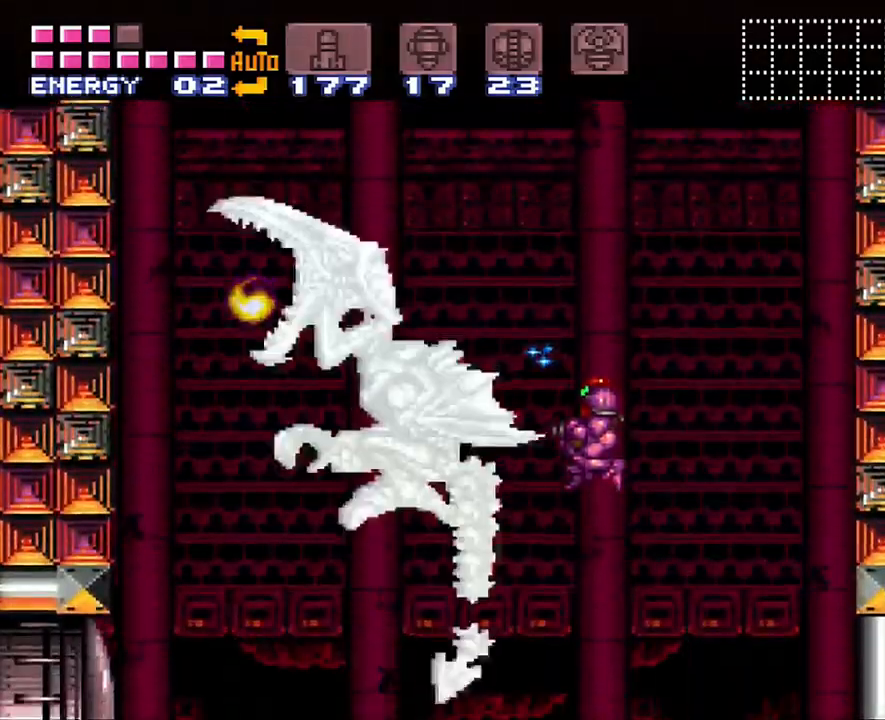
{"buttons": ["Y", "DPAD_LEFT"], "events": [[67, "DPAD_LEFT", "down"]]}
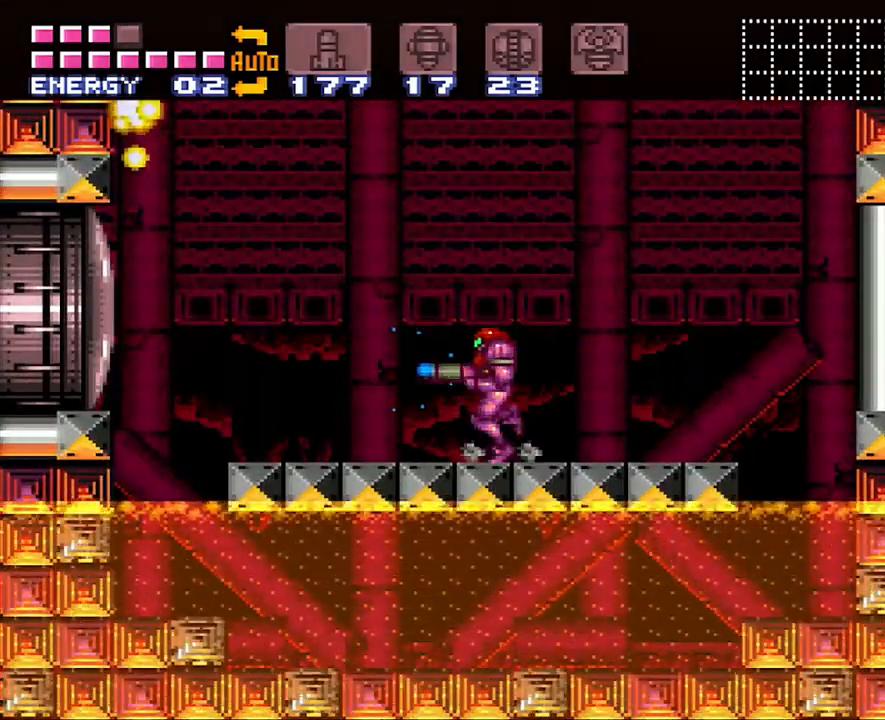
{"buttons": ["B", "Y", "DPAD_LEFT"], "events": [[383, "B", "down"]]}
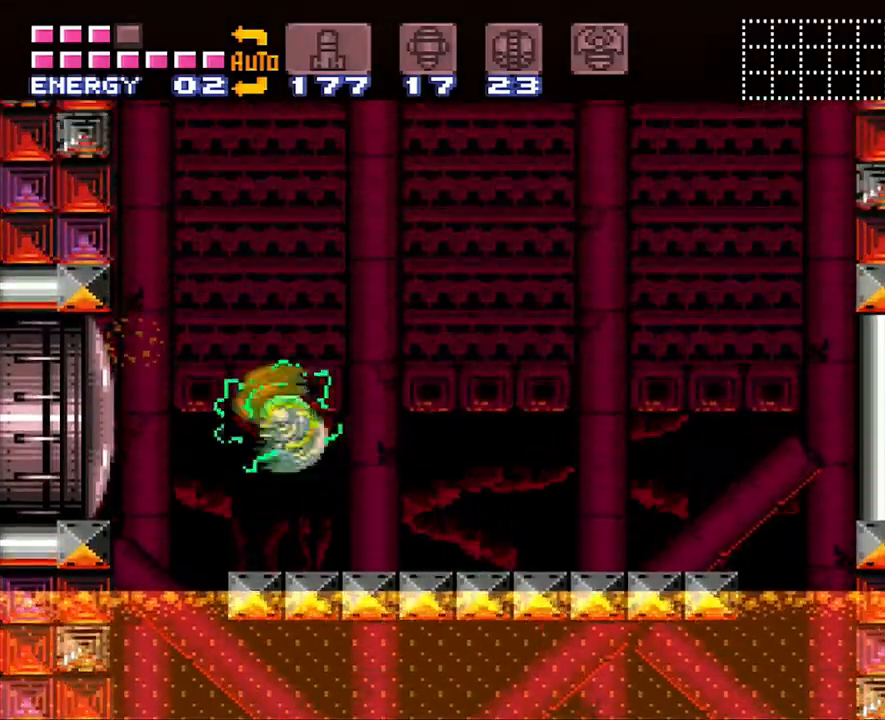
{"buttons": ["DPAD_RIGHT"], "events": [[133, "DPAD_LEFT", "up"], [283, "DPAD_RIGHT", "down"], [467, "B", "up"], [467, "Y", "up"]]}
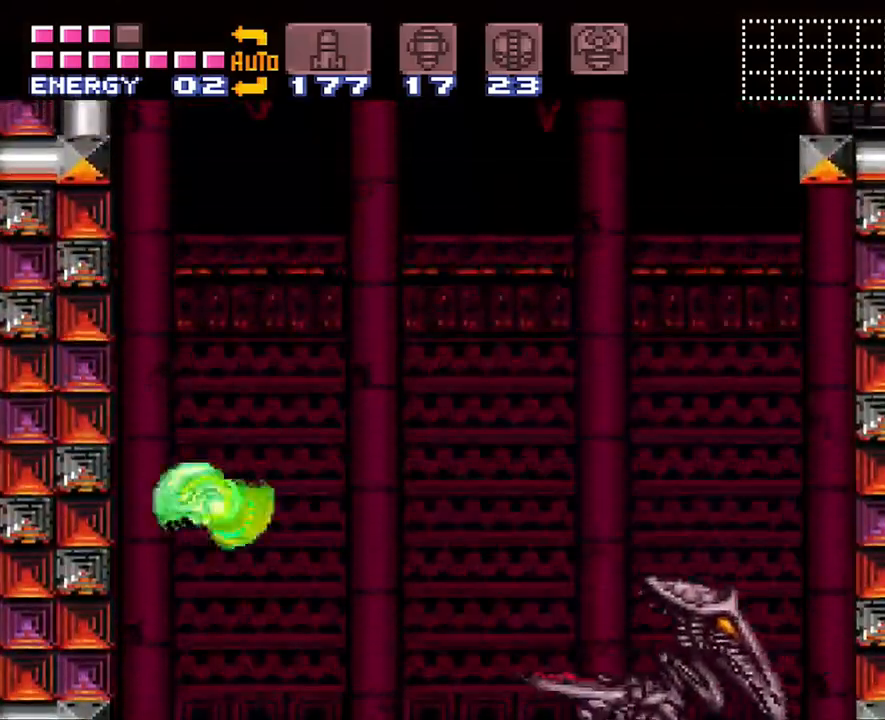
{"buttons": ["Y", "DPAD_RIGHT"], "events": [[100, "Y", "down"], [133, "DPAD_RIGHT", "up"], [267, "DPAD_RIGHT", "down"]]}
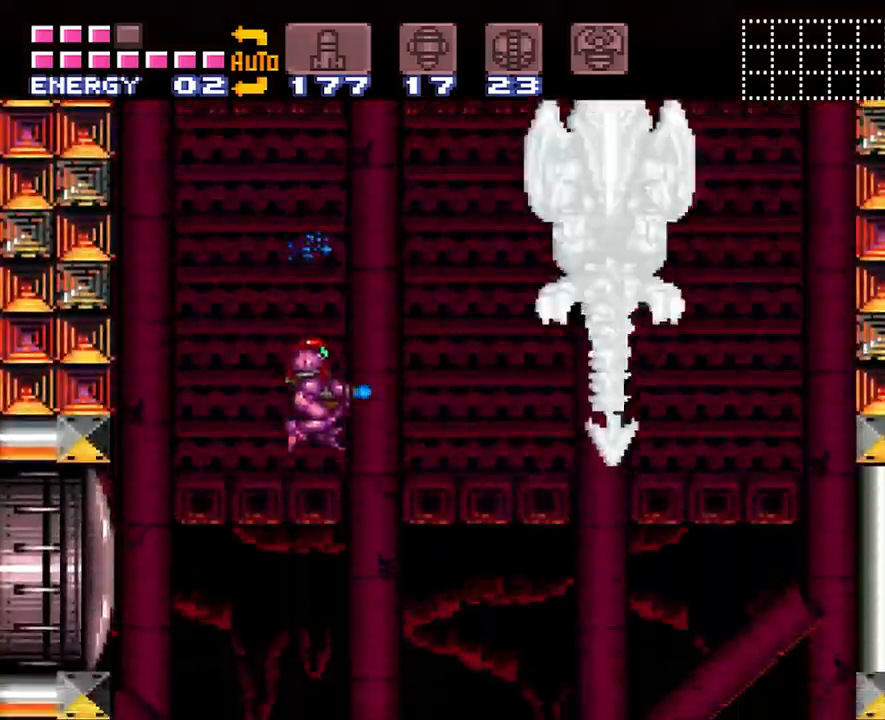
{"buttons": ["Y", "DPAD_RIGHT"], "events": []}
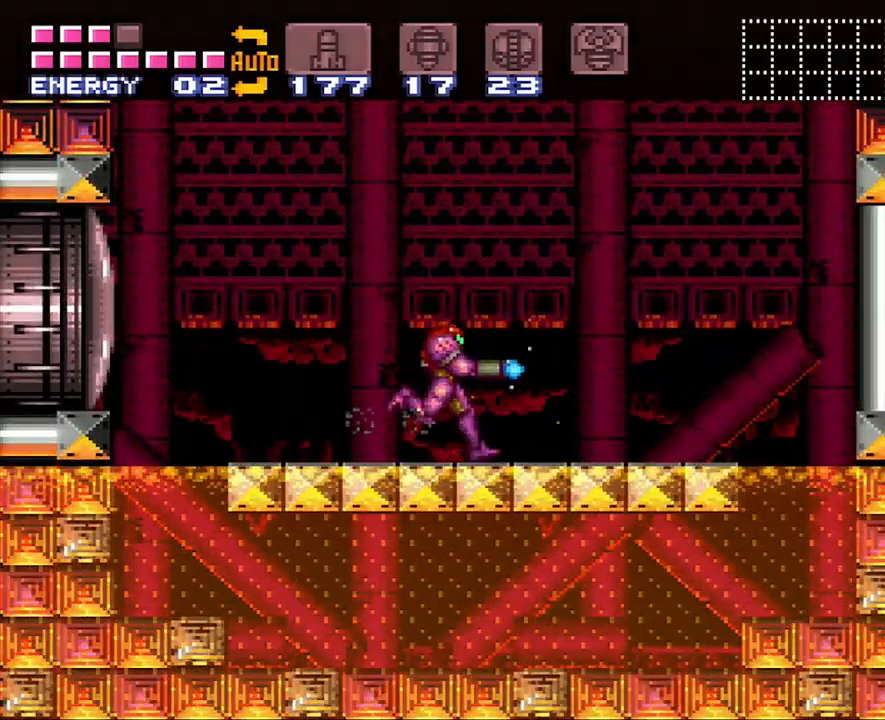
{"buttons": ["B", "Y", "DPAD_RIGHT"], "events": [[217, "B", "down"]]}
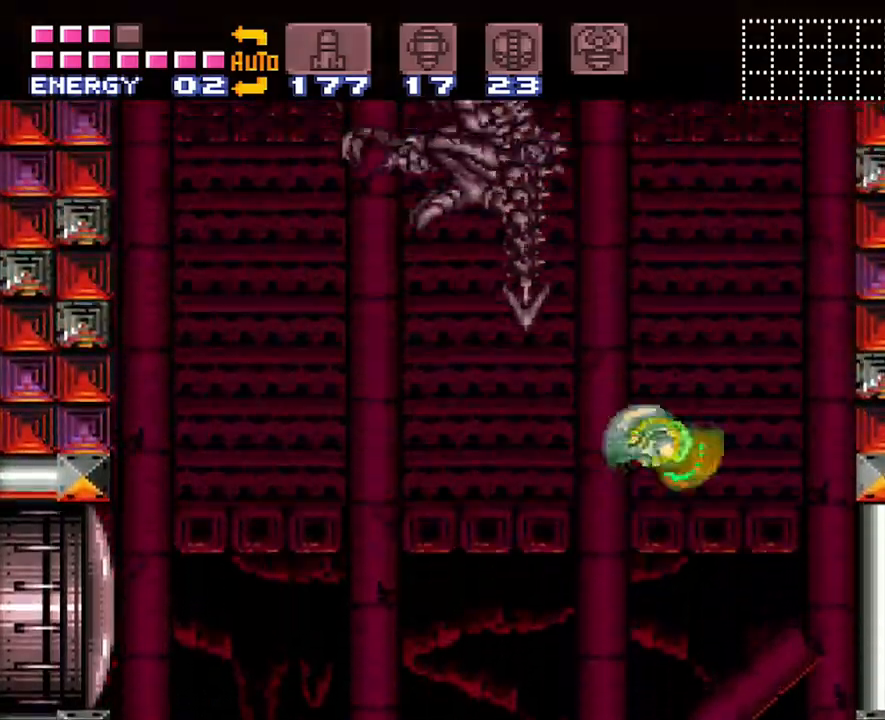
{"buttons": [], "events": [[33, "DPAD_RIGHT", "up"], [167, "DPAD_LEFT", "down"], [317, "B", "up"], [317, "DPAD_LEFT", "up"], [367, "Y", "up"]]}
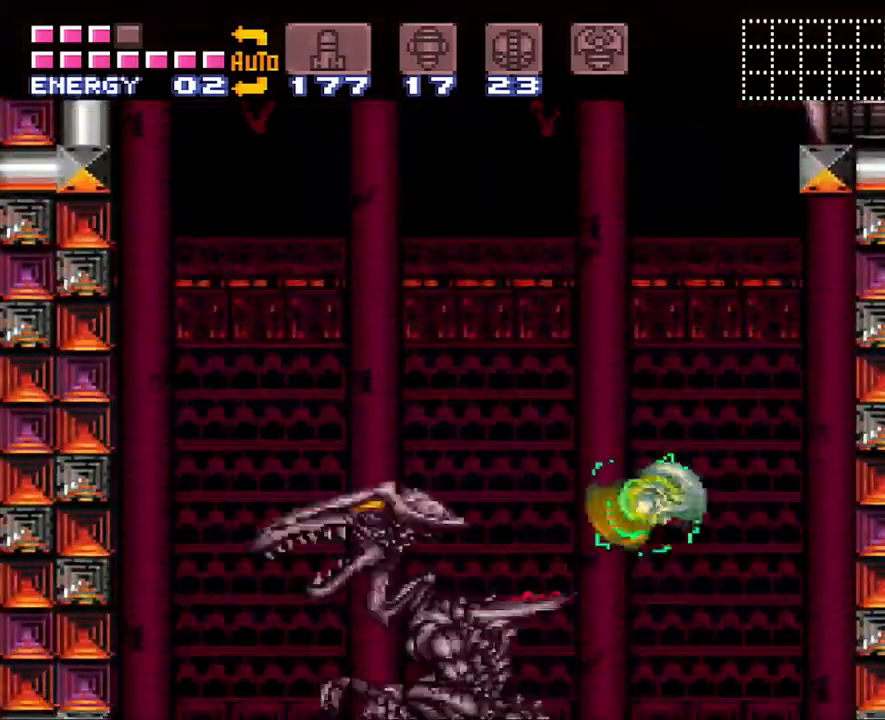
{"buttons": ["Y", "DPAD_LEFT"], "events": [[50, "Y", "down"], [400, "DPAD_LEFT", "down"]]}
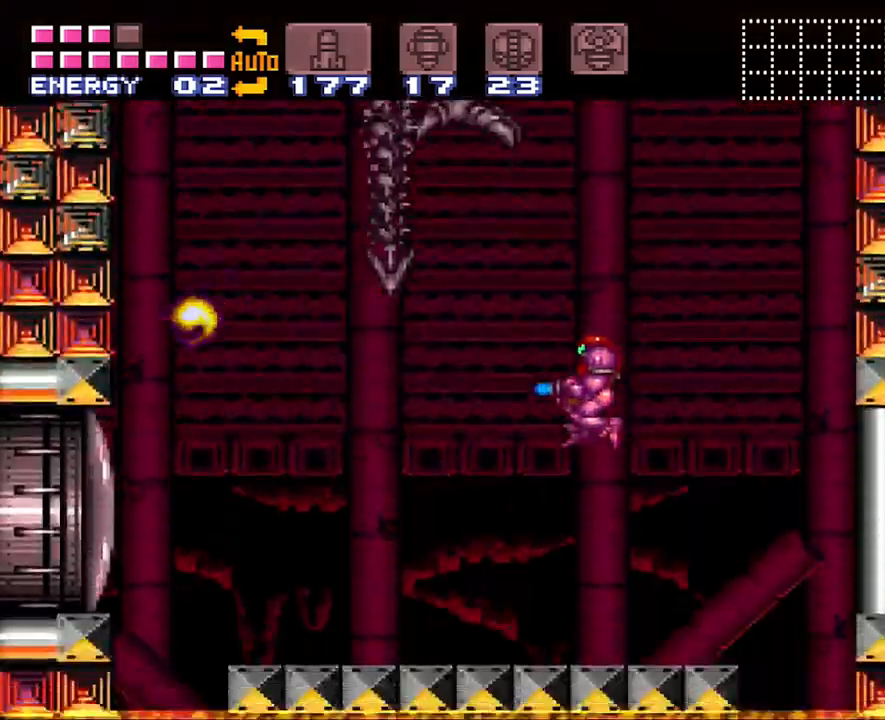
{"buttons": ["Y", "DPAD_LEFT"], "events": []}
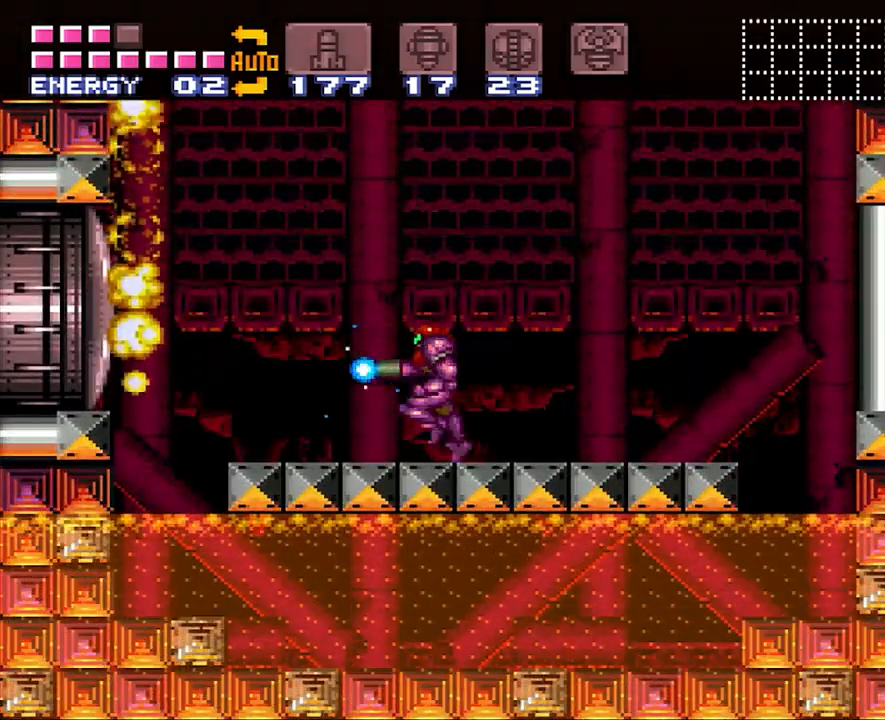
{"buttons": ["B", "Y", "DPAD_RIGHT"], "events": [[133, "B", "down"], [350, "DPAD_LEFT", "up"], [500, "DPAD_RIGHT", "down"]]}
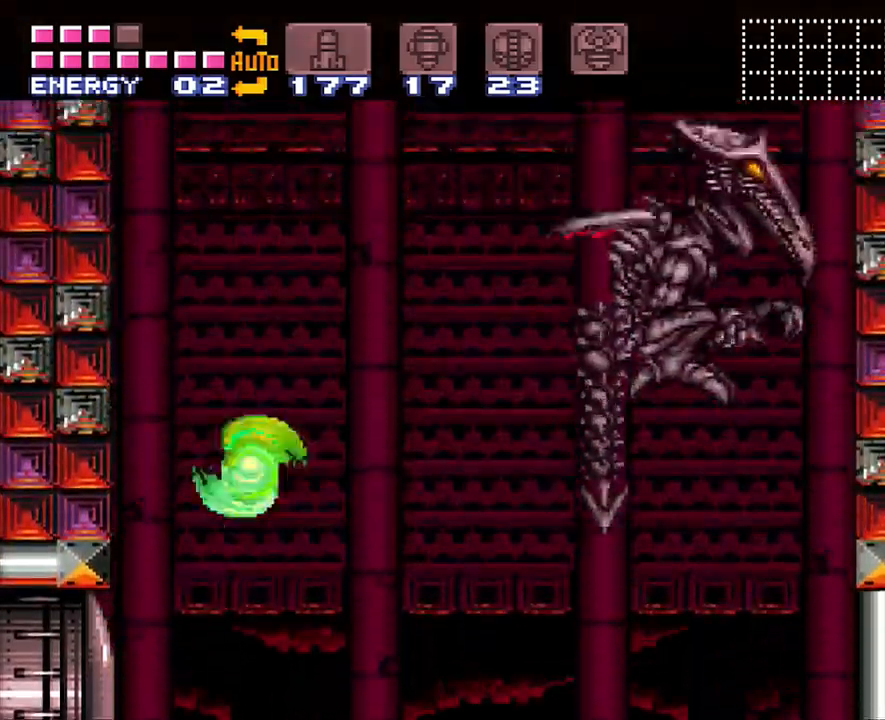
{"buttons": ["Y", "DPAD_RIGHT"], "events": [[167, "B", "up"], [200, "Y", "up"], [300, "Y", "down"]]}
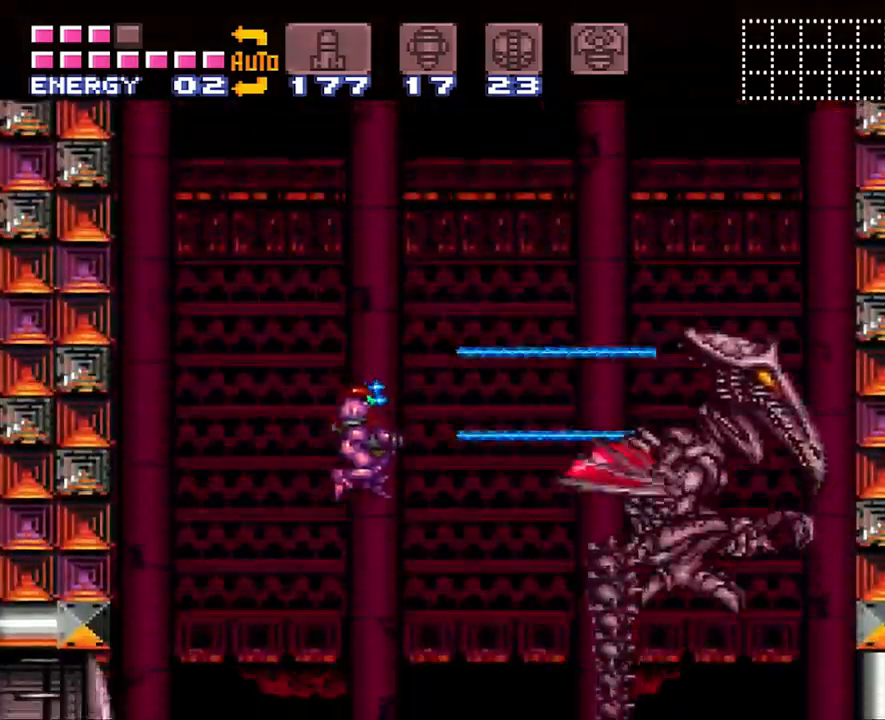
{"buttons": ["Y", "DPAD_RIGHT"], "events": []}
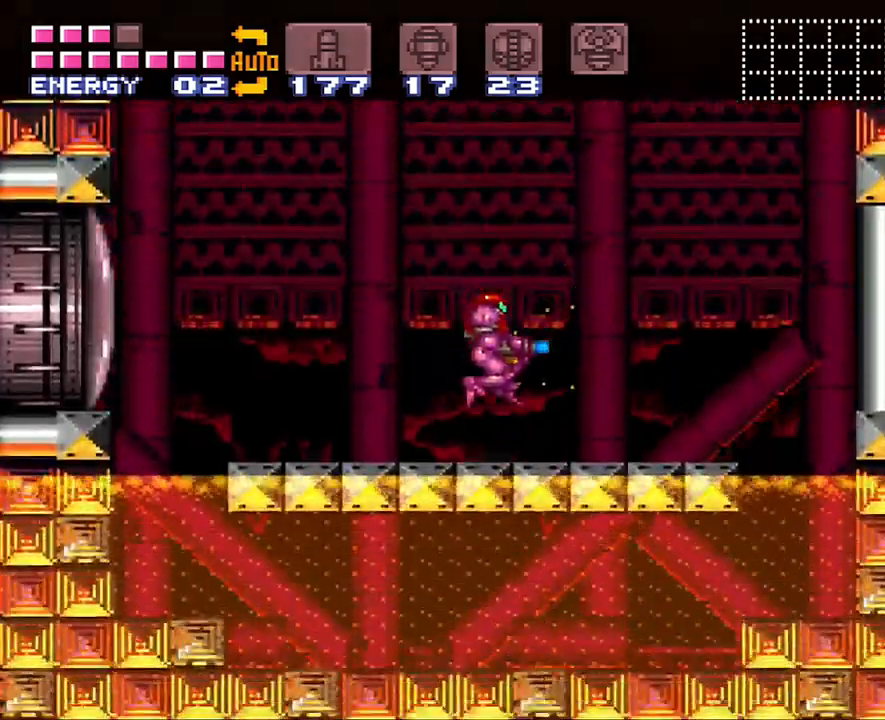
{"buttons": ["B", "Y", "DPAD_RIGHT"], "events": [[417, "B", "down"]]}
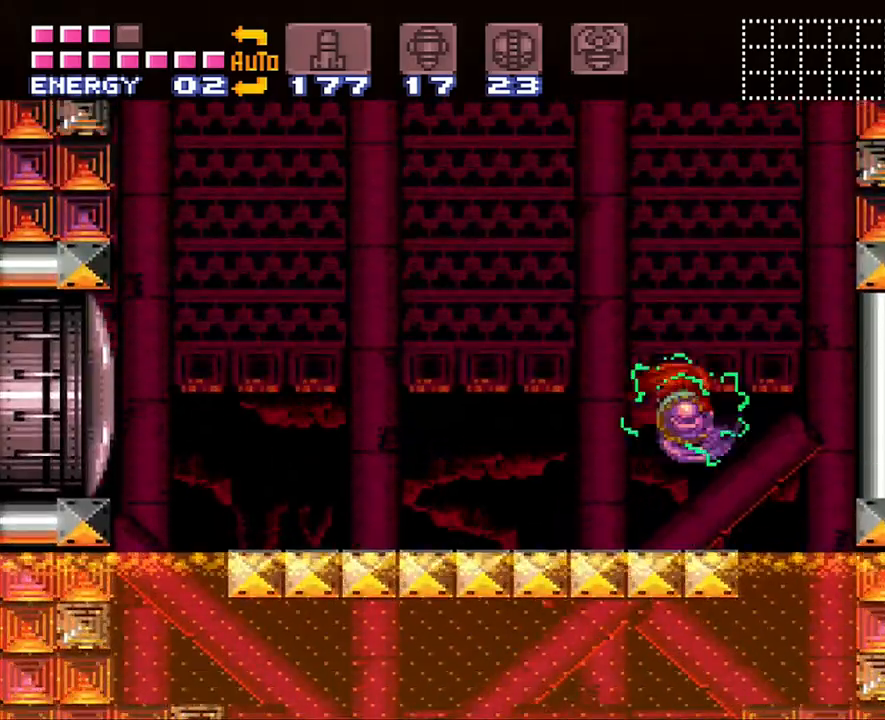
{"buttons": [], "events": [[33, "DPAD_RIGHT", "up"], [283, "DPAD_LEFT", "down"], [383, "B", "up"], [417, "DPAD_LEFT", "up"], [417, "Y", "up"]]}
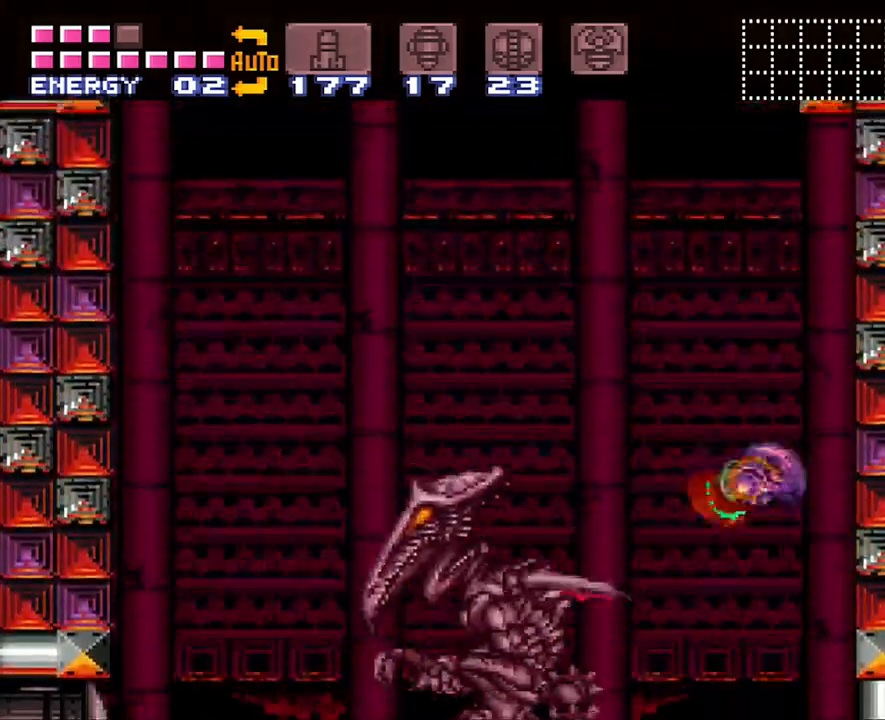
{"buttons": ["Y", "DPAD_LEFT"], "events": [[50, "Y", "down"], [433, "DPAD_LEFT", "down"]]}
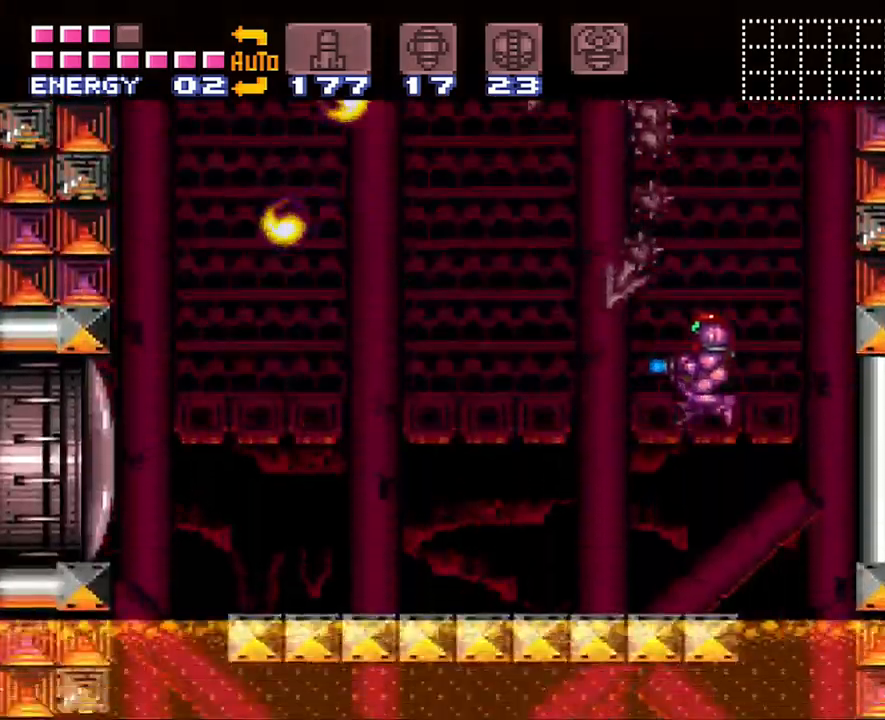
{"buttons": ["Y", "DPAD_LEFT"], "events": []}
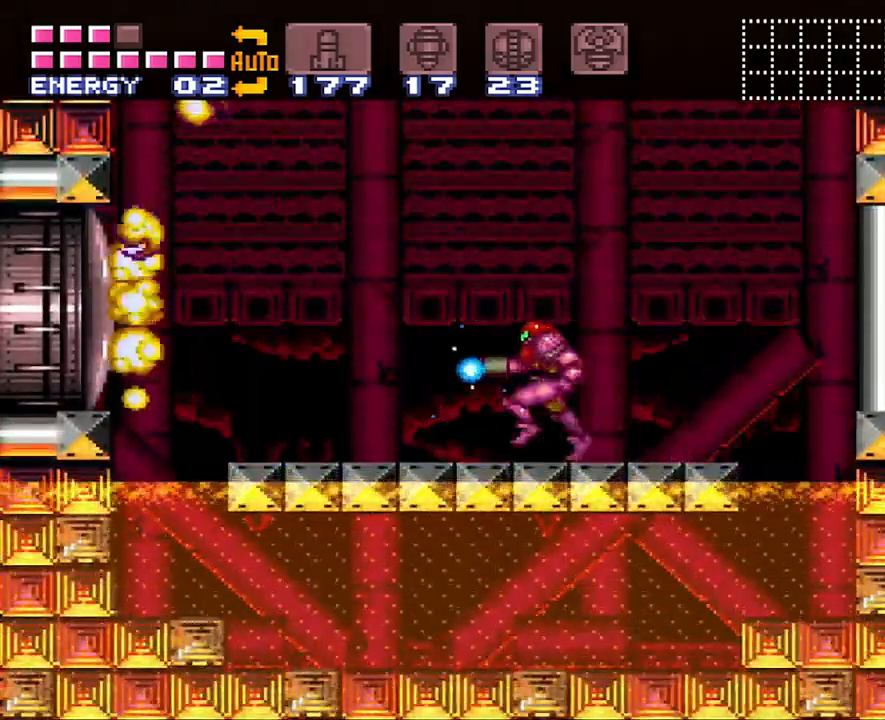
{"buttons": ["B", "Y"], "events": [[167, "B", "down"], [500, "DPAD_LEFT", "up"]]}